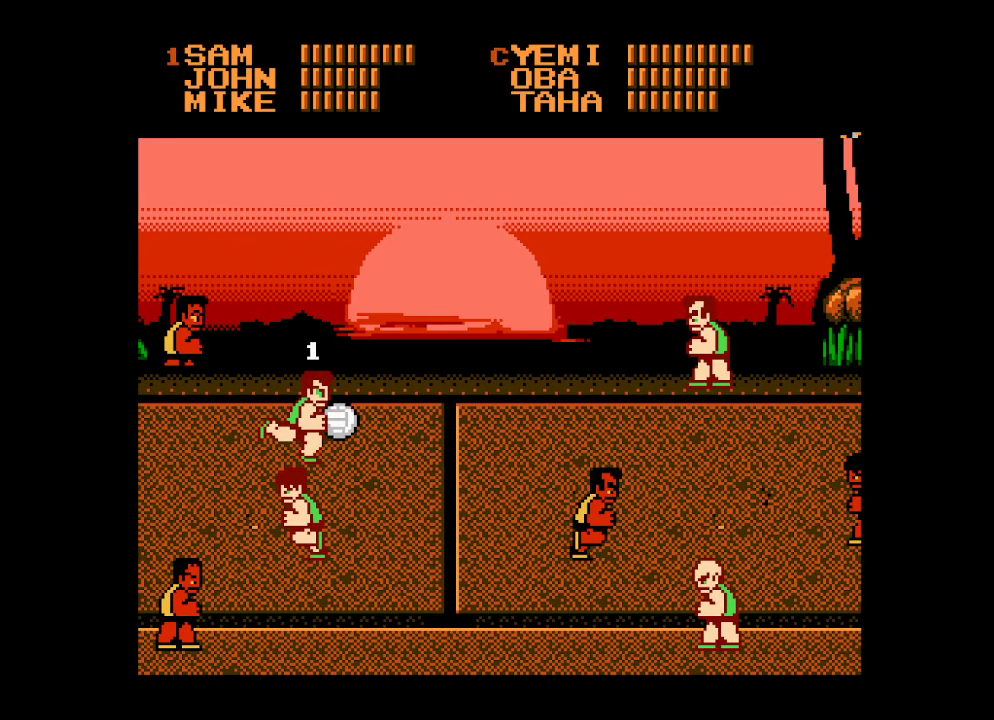
Gameplay with a controller (Xbox layout); each line is a JSON object with the inputs held at the frame after it. "events" lists button and stick changes between this image and that frame as [ms after this image, input, new state], when the widget could be followed in between. Not read: left_stick right_stick.
{"buttons": ["DPAD_DOWN", "DPAD_RIGHT"], "events": [[50, "DPAD_RIGHT", "down"], [100, "DPAD_RIGHT", "up"], [150, "DPAD_RIGHT", "down"], [250, "DPAD_DOWN", "down"]]}
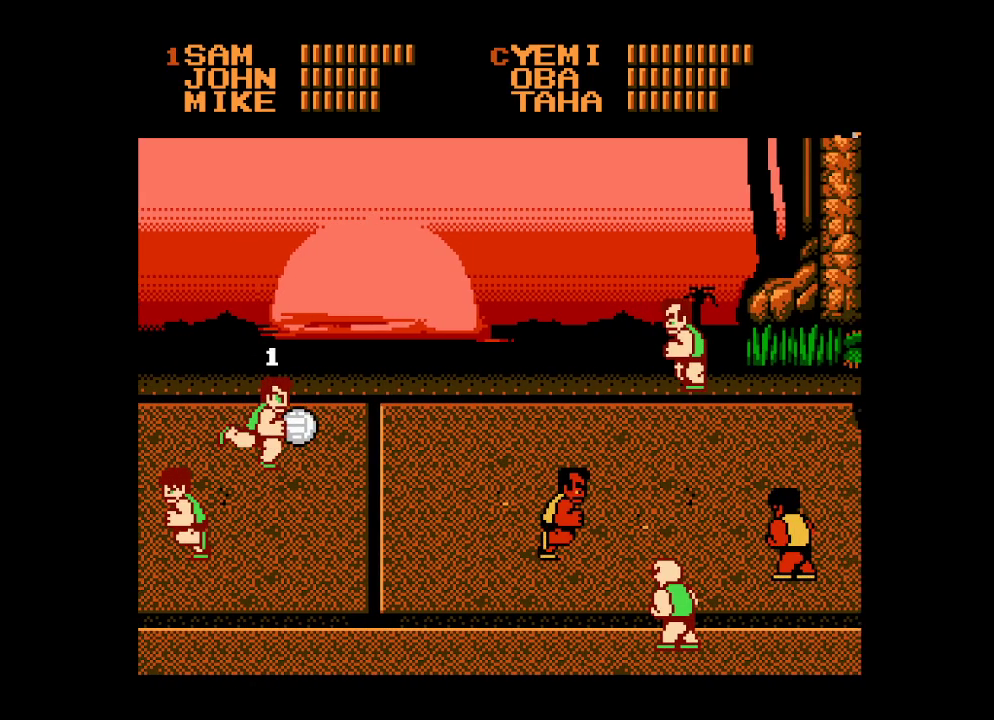
{"buttons": ["A", "DPAD_DOWN", "DPAD_RIGHT"], "events": [[383, "A", "down"]]}
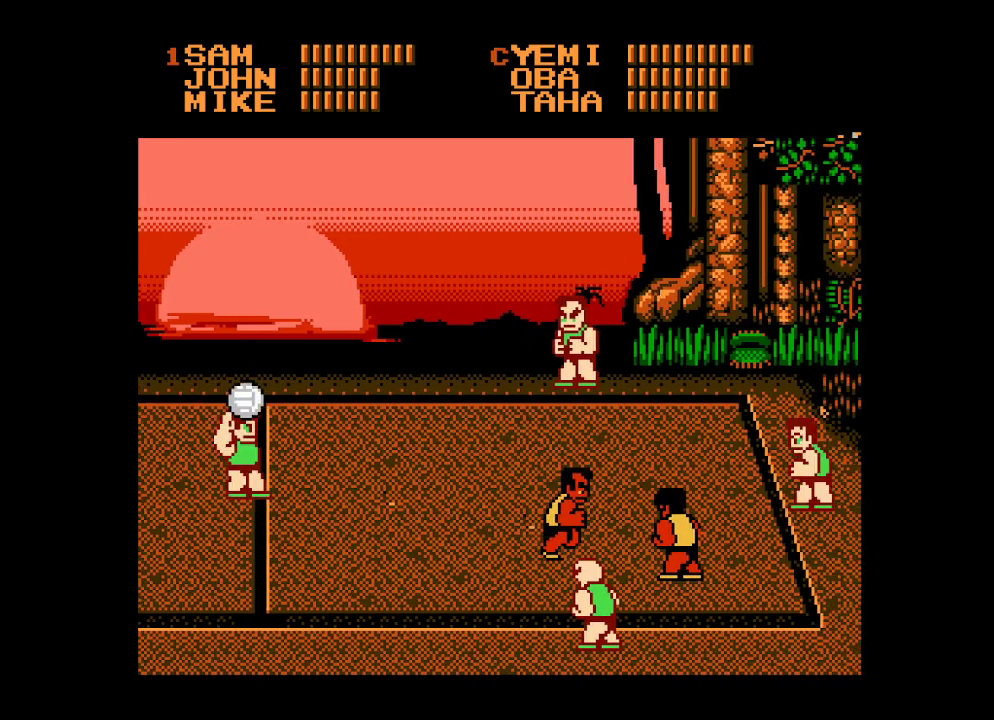
{"buttons": ["DPAD_DOWN"], "events": [[83, "DPAD_RIGHT", "up"], [100, "A", "up"], [133, "DPAD_DOWN", "up"], [417, "DPAD_DOWN", "down"]]}
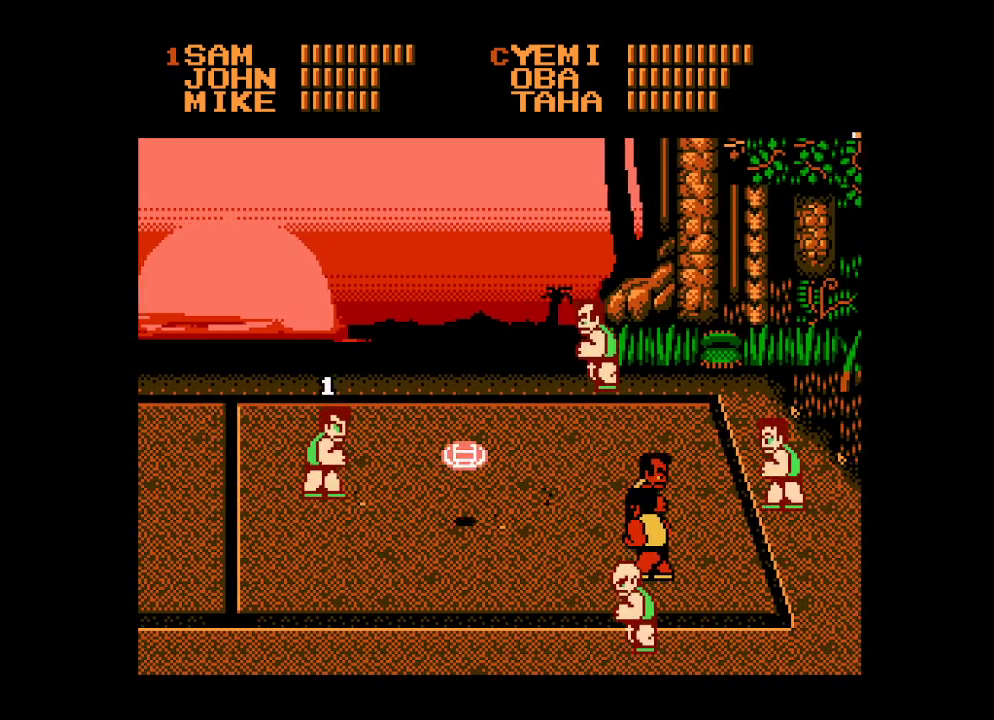
{"buttons": ["B", "DPAD_UP"], "events": [[67, "DPAD_DOWN", "up"], [83, "DPAD_DOWN", "down"], [283, "DPAD_DOWN", "up"], [350, "DPAD_RIGHT", "down"], [350, "DPAD_UP", "down"], [417, "B", "down"], [417, "DPAD_RIGHT", "up"]]}
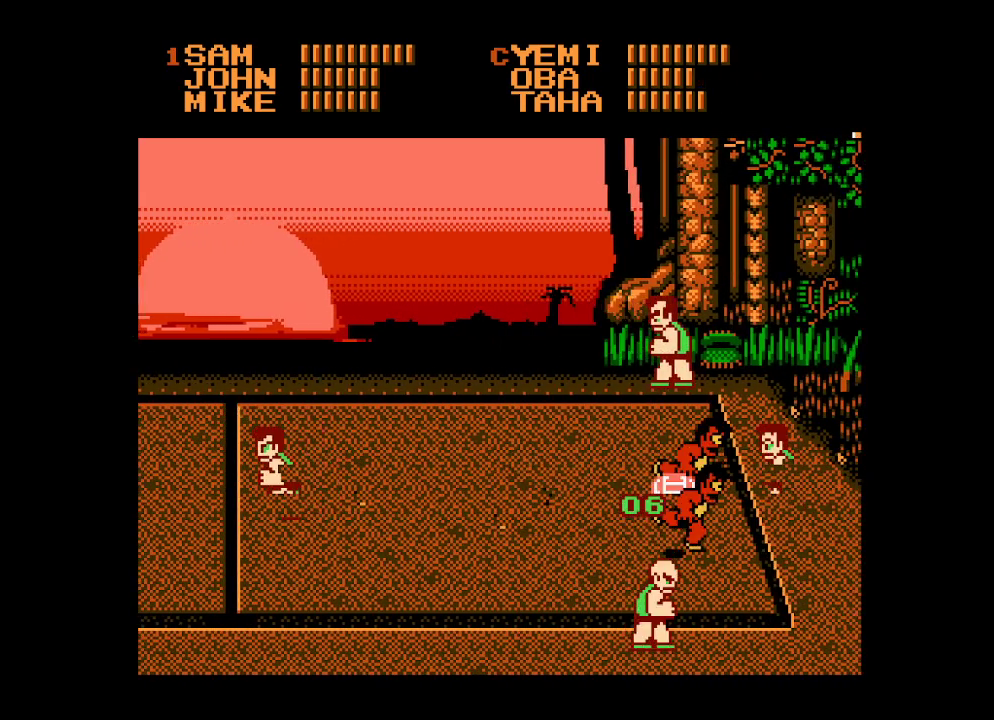
{"buttons": ["B"], "events": [[33, "B", "up"], [67, "B", "down"], [167, "B", "up"], [200, "DPAD_UP", "up"], [233, "B", "down"], [300, "B", "up"], [367, "B", "down"], [433, "B", "up"], [500, "B", "down"]]}
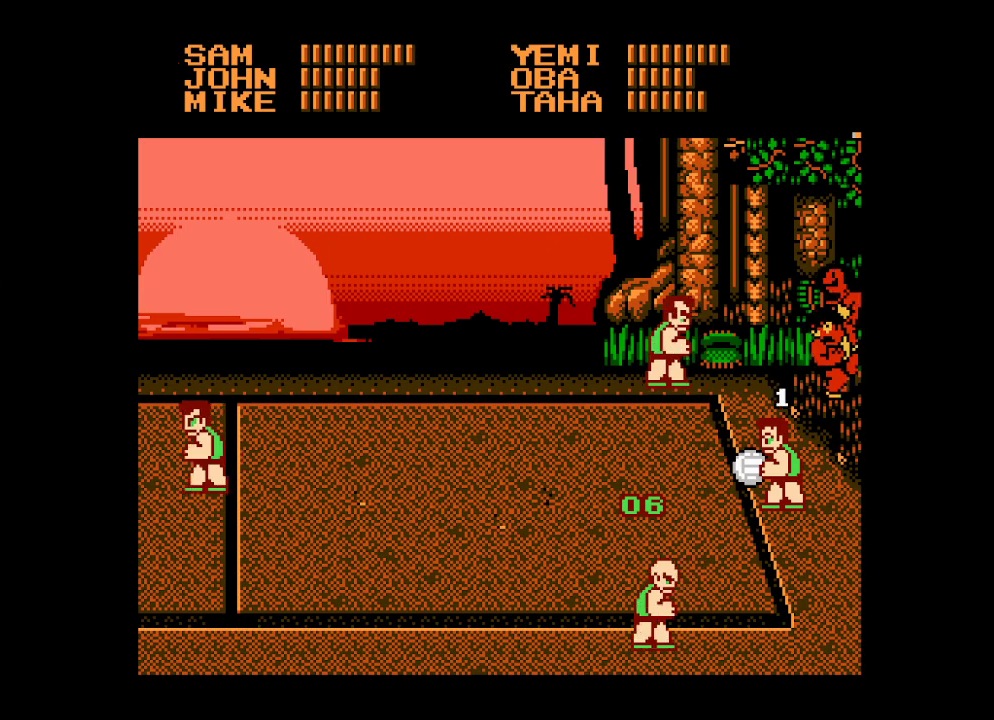
{"buttons": [], "events": [[83, "B", "up"], [133, "B", "down"], [200, "B", "up"], [250, "B", "down"], [333, "B", "up"]]}
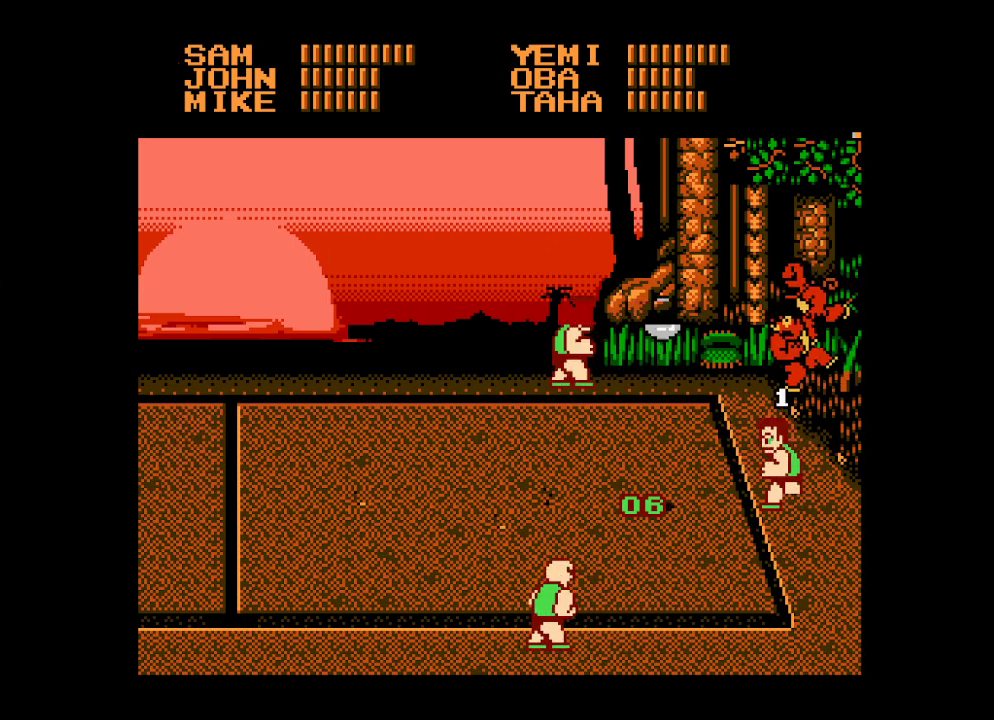
{"buttons": [], "events": []}
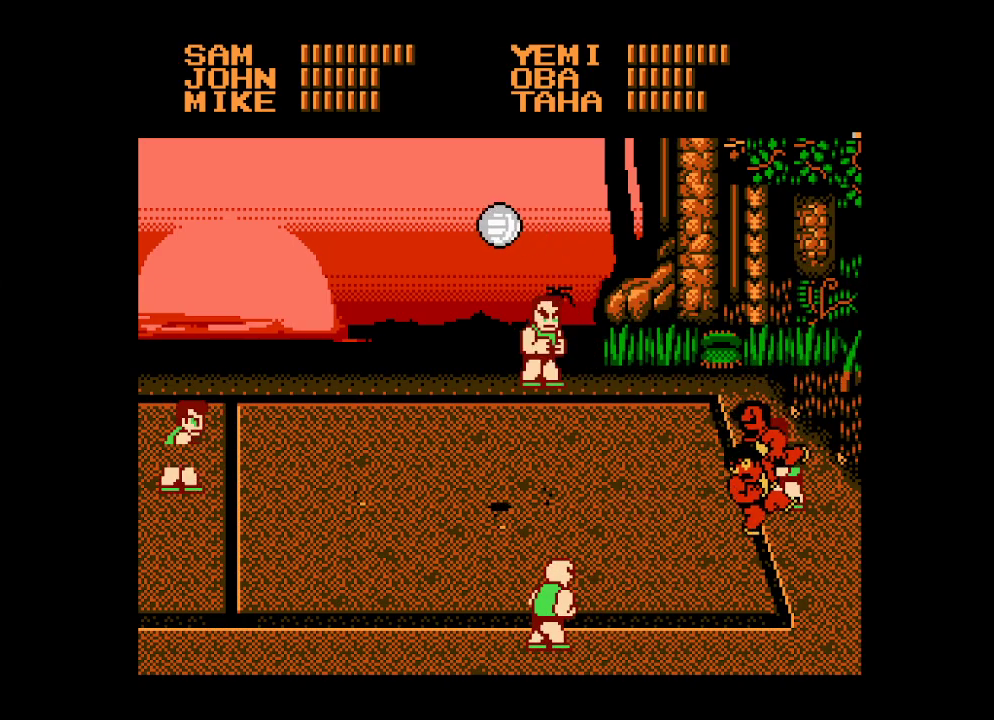
{"buttons": [], "events": []}
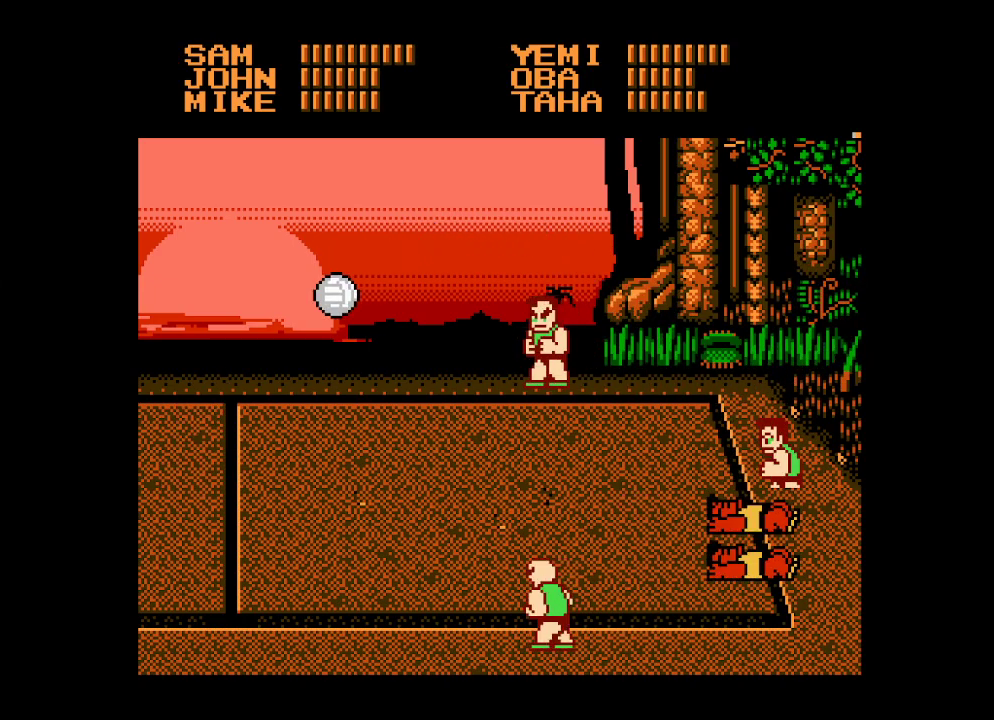
{"buttons": ["DPAD_LEFT"], "events": [[17, "DPAD_LEFT", "down"]]}
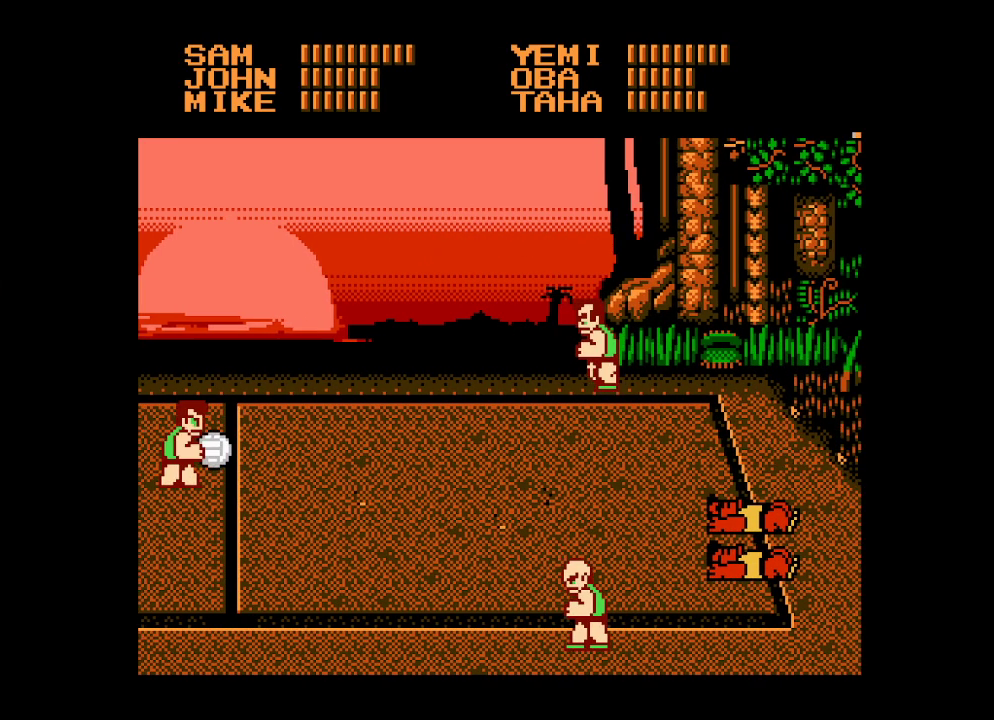
{"buttons": ["DPAD_UP", "DPAD_LEFT"], "events": [[100, "DPAD_DOWN", "down"], [400, "DPAD_DOWN", "up"], [433, "DPAD_UP", "down"]]}
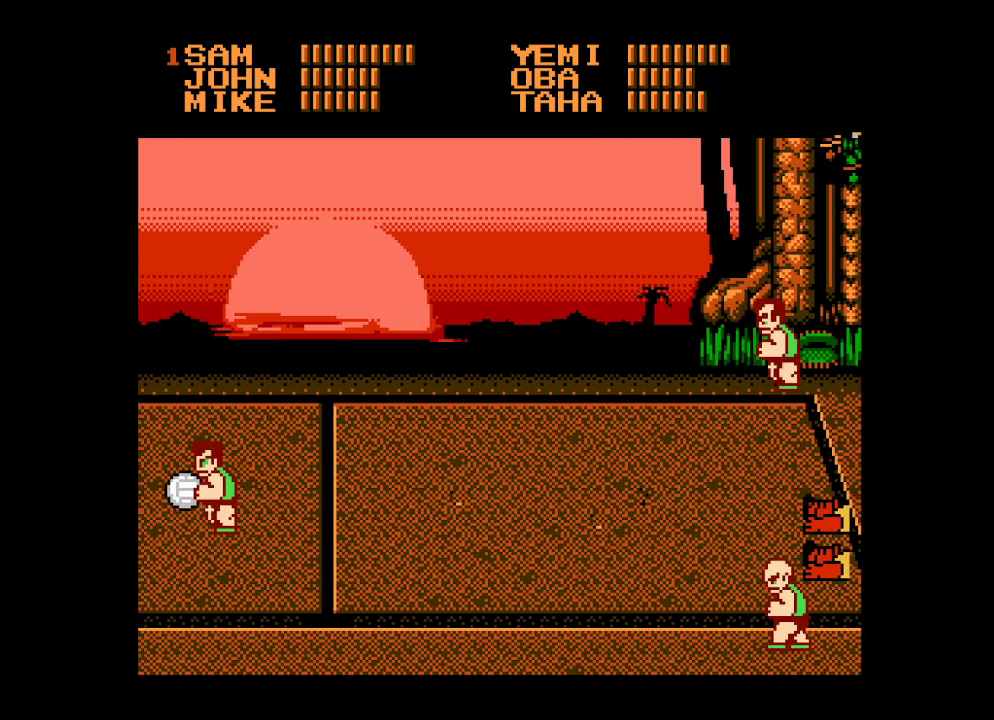
{"buttons": ["DPAD_RIGHT"], "events": [[50, "DPAD_LEFT", "up"], [67, "DPAD_UP", "up"], [133, "DPAD_RIGHT", "down"], [217, "DPAD_RIGHT", "up"], [250, "DPAD_RIGHT", "down"]]}
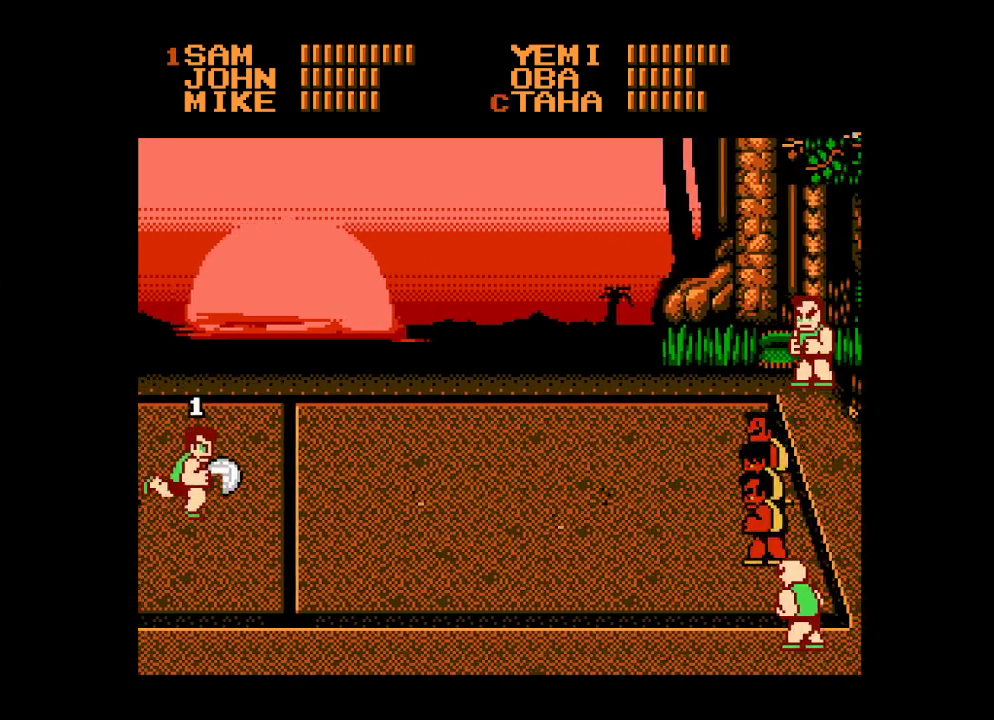
{"buttons": ["A", "DPAD_DOWN", "DPAD_RIGHT"], "events": [[283, "DPAD_DOWN", "down"], [333, "A", "down"]]}
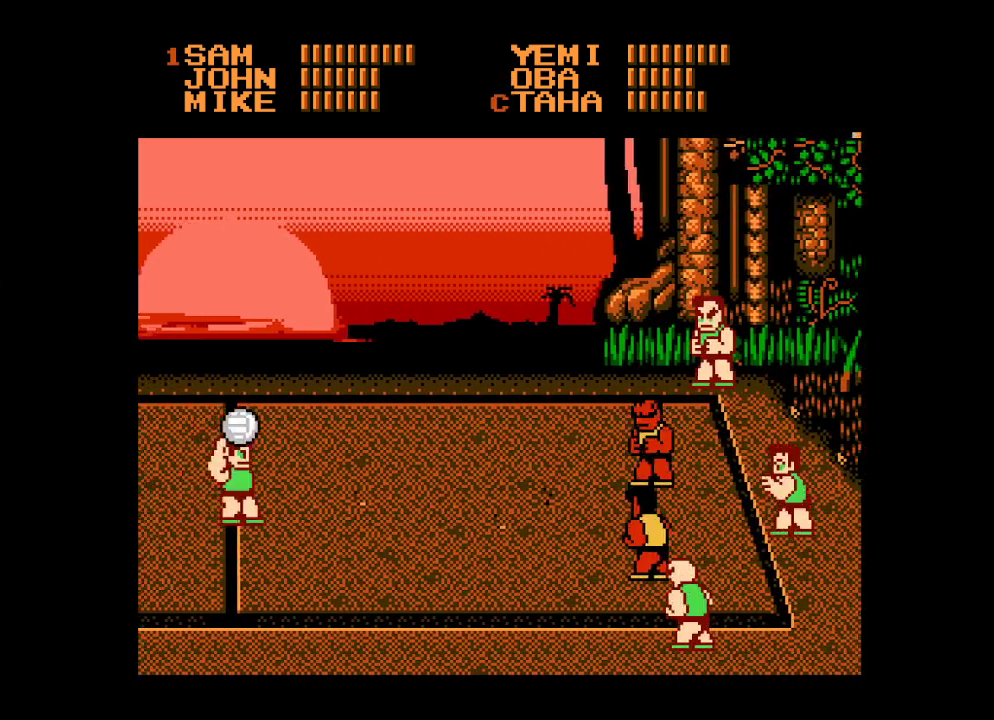
{"buttons": ["DPAD_UP", "DPAD_RIGHT"], "events": [[50, "DPAD_RIGHT", "up"], [83, "DPAD_DOWN", "up"], [117, "A", "up"], [333, "DPAD_UP", "down"], [500, "DPAD_RIGHT", "down"]]}
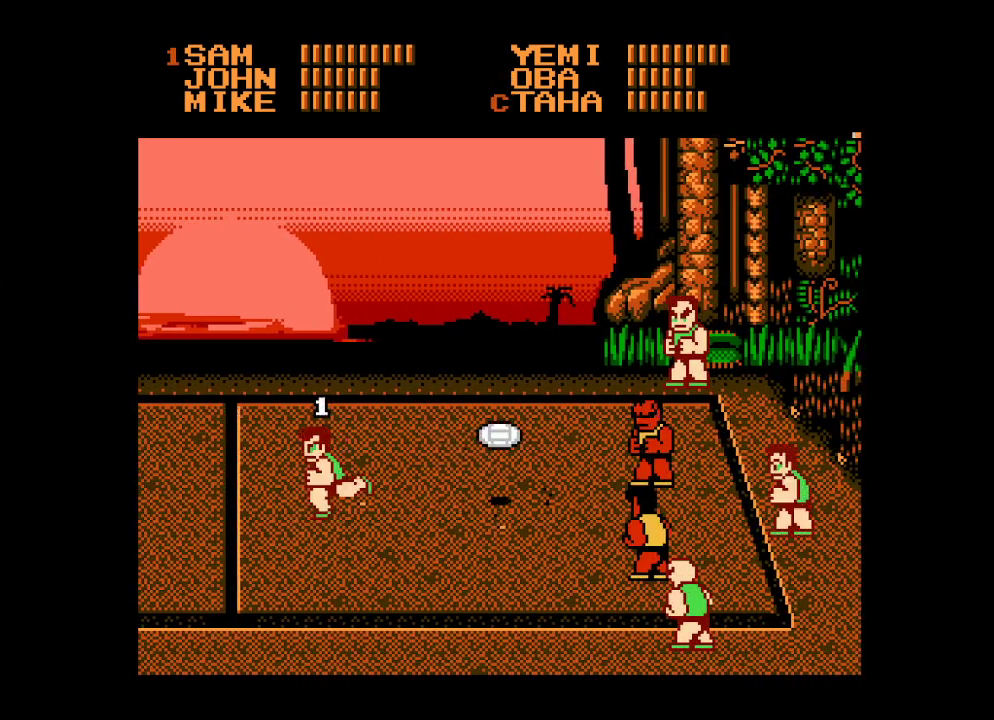
{"buttons": [], "events": [[17, "DPAD_RIGHT", "up"], [17, "DPAD_UP", "up"], [100, "DPAD_DOWN", "down"], [183, "DPAD_RIGHT", "down"], [200, "B", "down"], [200, "DPAD_RIGHT", "up"], [300, "B", "up"], [383, "B", "down"], [450, "B", "up"], [450, "DPAD_DOWN", "up"]]}
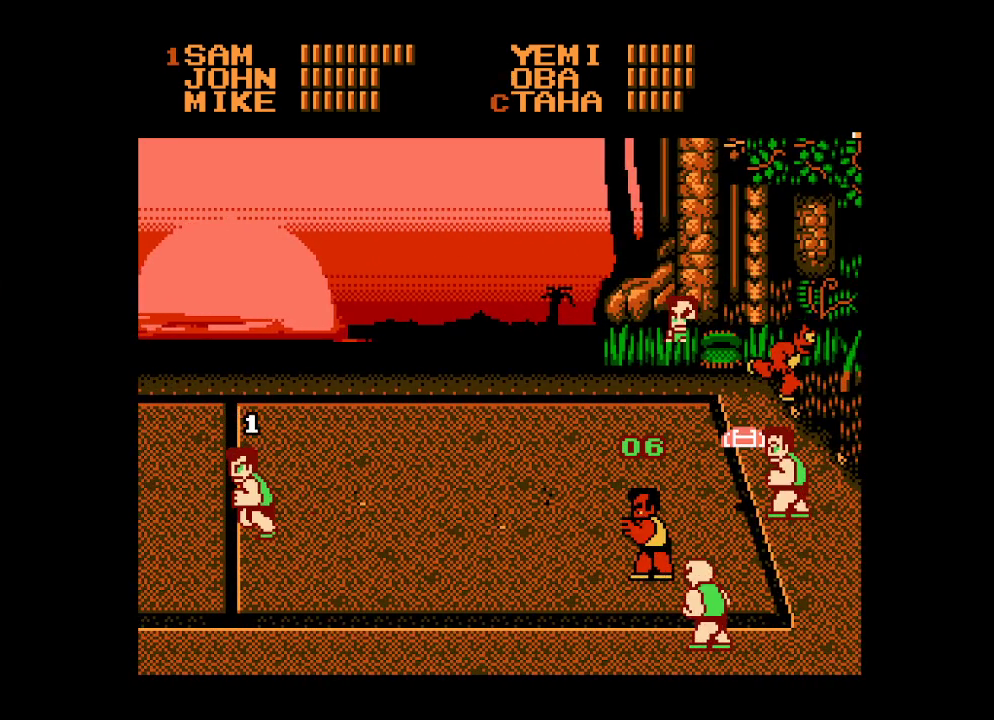
{"buttons": [], "events": [[17, "B", "down"], [83, "B", "up"], [167, "B", "down"], [233, "B", "up"], [283, "B", "down"], [367, "B", "up"], [417, "B", "down"], [483, "B", "up"]]}
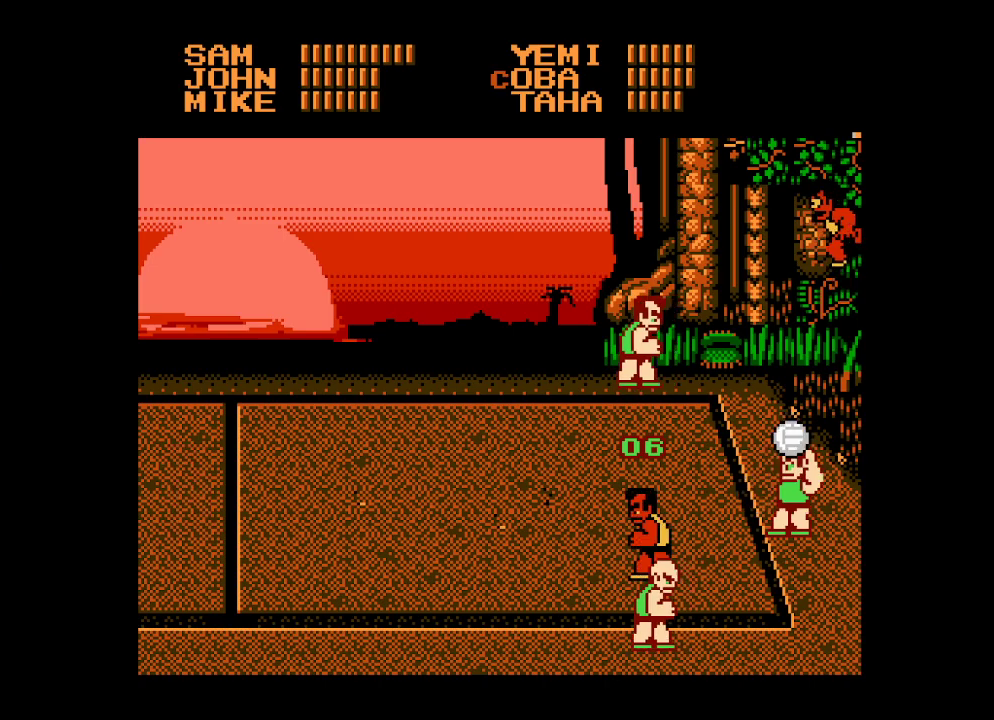
{"buttons": [], "events": [[50, "B", "down"], [117, "B", "up"], [167, "B", "down"], [233, "B", "up"]]}
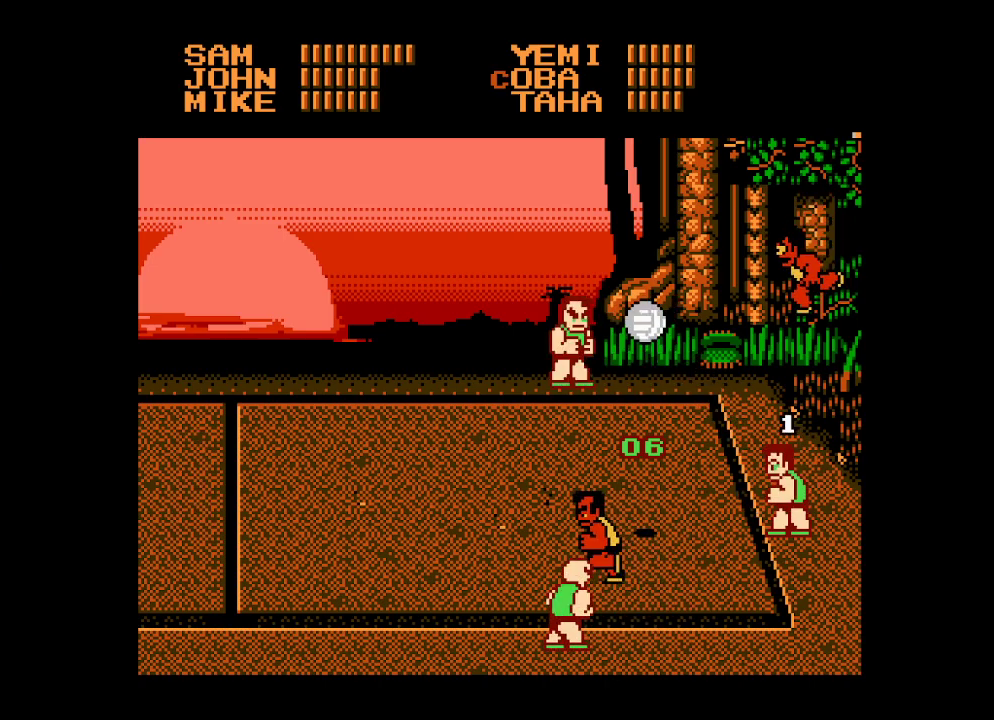
{"buttons": [], "events": []}
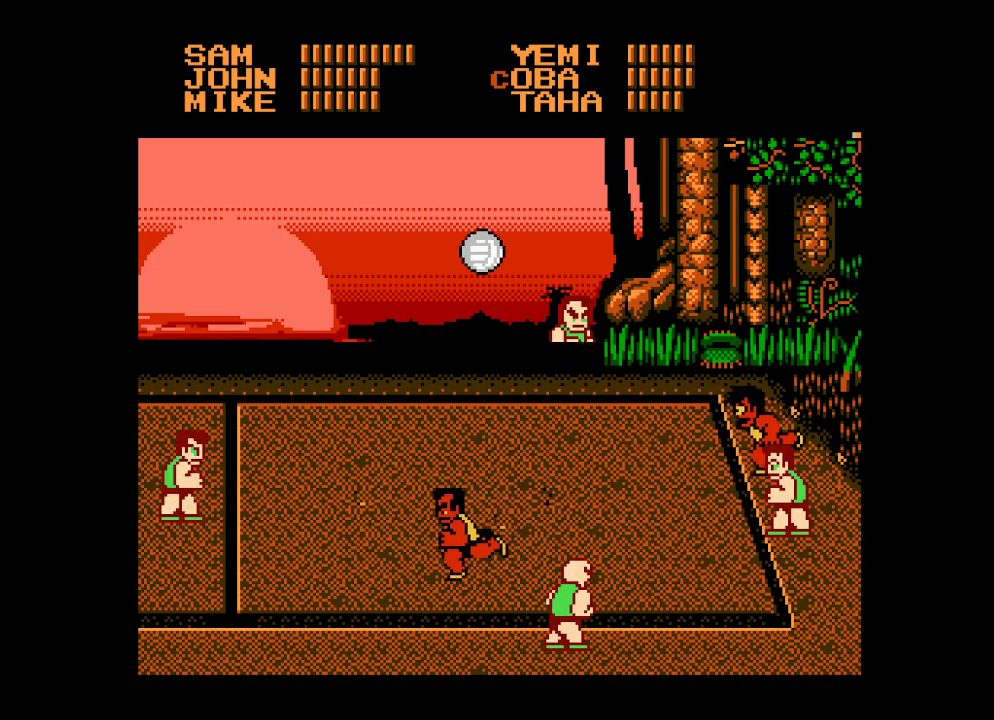
{"buttons": [], "events": []}
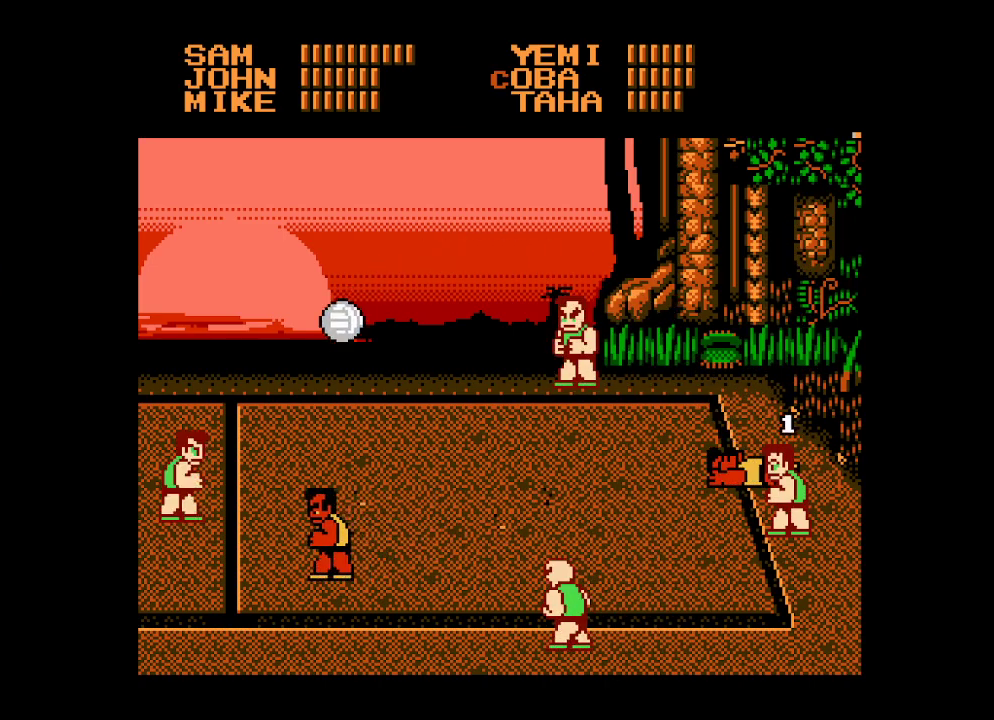
{"buttons": ["DPAD_LEFT"], "events": [[150, "DPAD_LEFT", "down"]]}
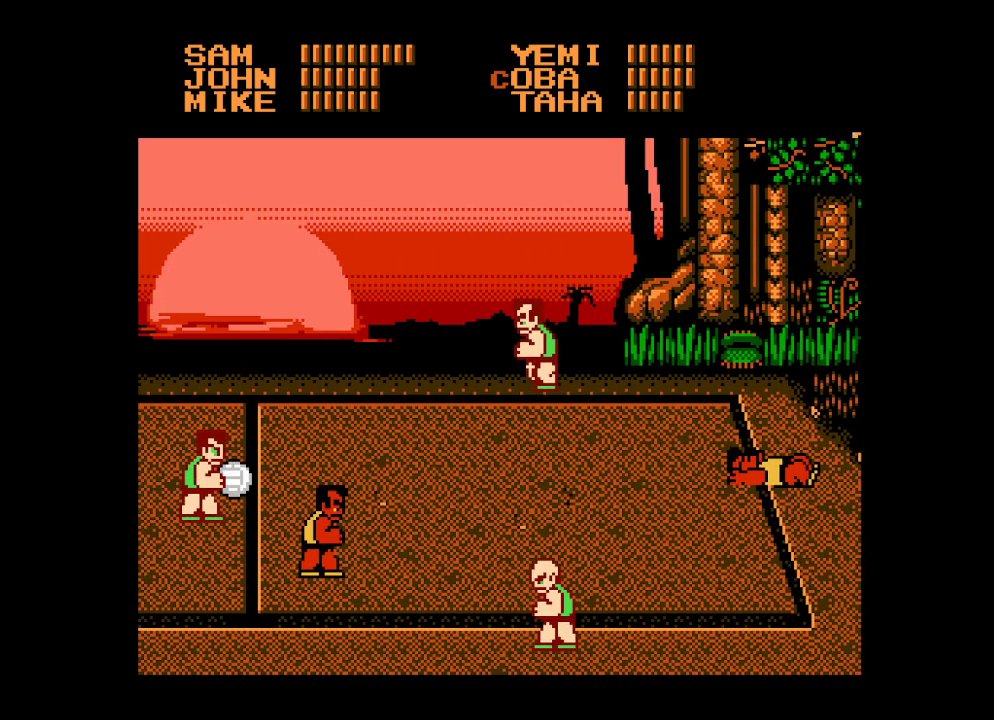
{"buttons": ["DPAD_UP", "DPAD_LEFT"], "events": [[17, "DPAD_DOWN", "down"], [333, "DPAD_DOWN", "up"], [367, "DPAD_UP", "down"]]}
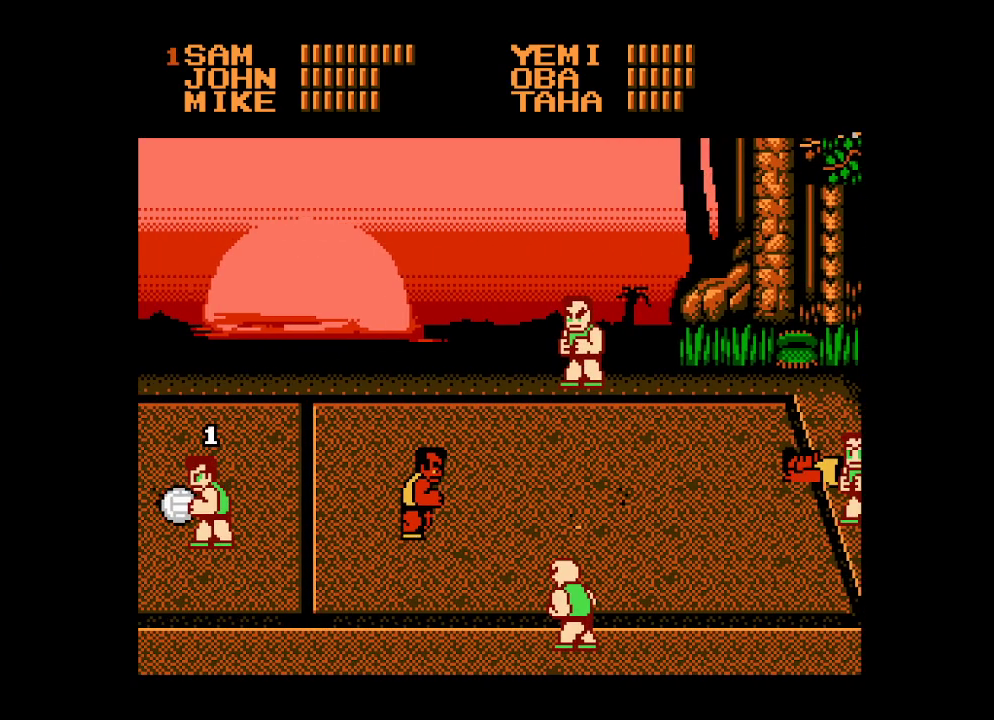
{"buttons": ["DPAD_UP", "DPAD_RIGHT"], "events": [[100, "DPAD_LEFT", "up"], [133, "DPAD_UP", "up"], [200, "DPAD_RIGHT", "down"], [267, "DPAD_RIGHT", "up"], [317, "DPAD_RIGHT", "down"], [433, "DPAD_UP", "down"]]}
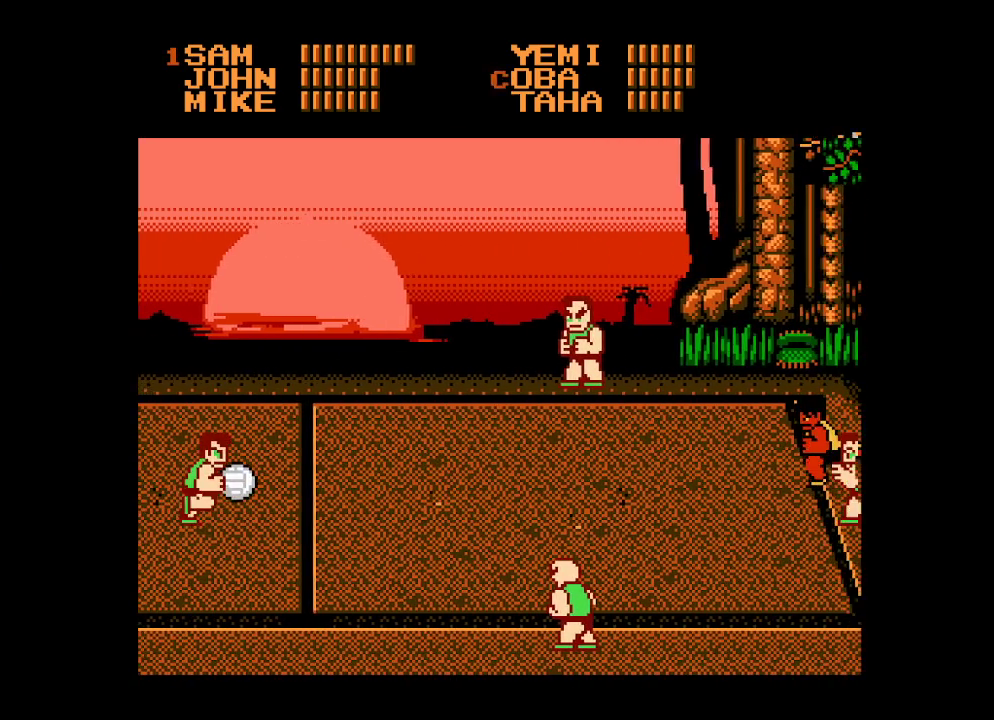
{"buttons": ["A", "DPAD_UP", "DPAD_RIGHT"], "events": [[417, "A", "down"]]}
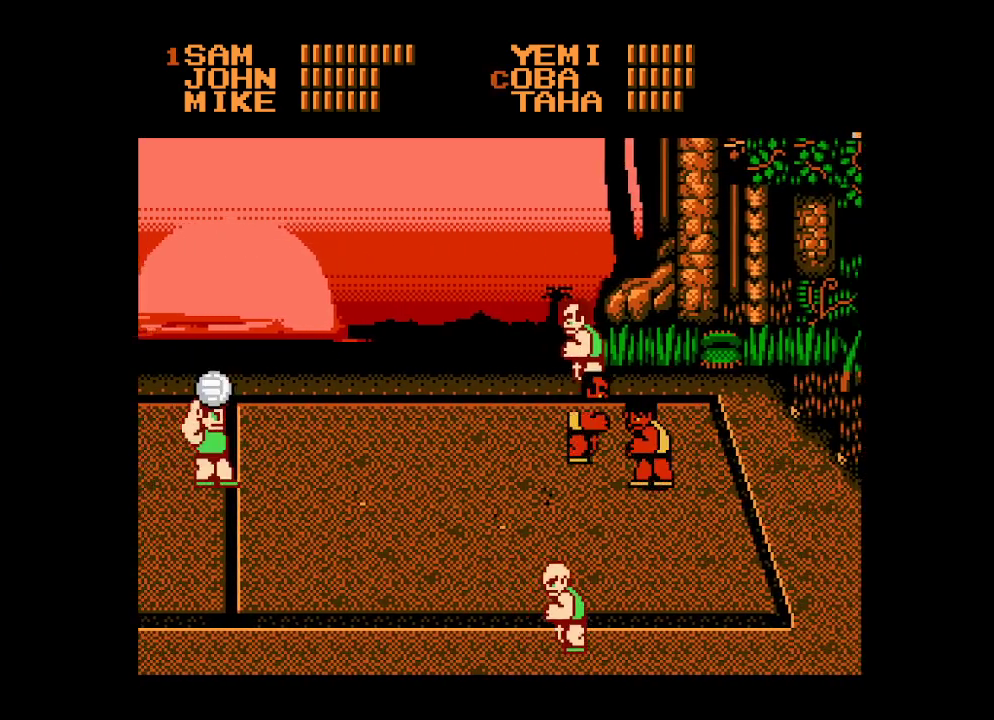
{"buttons": [], "events": [[17, "DPAD_UP", "up"], [50, "DPAD_RIGHT", "up"], [117, "A", "up"]]}
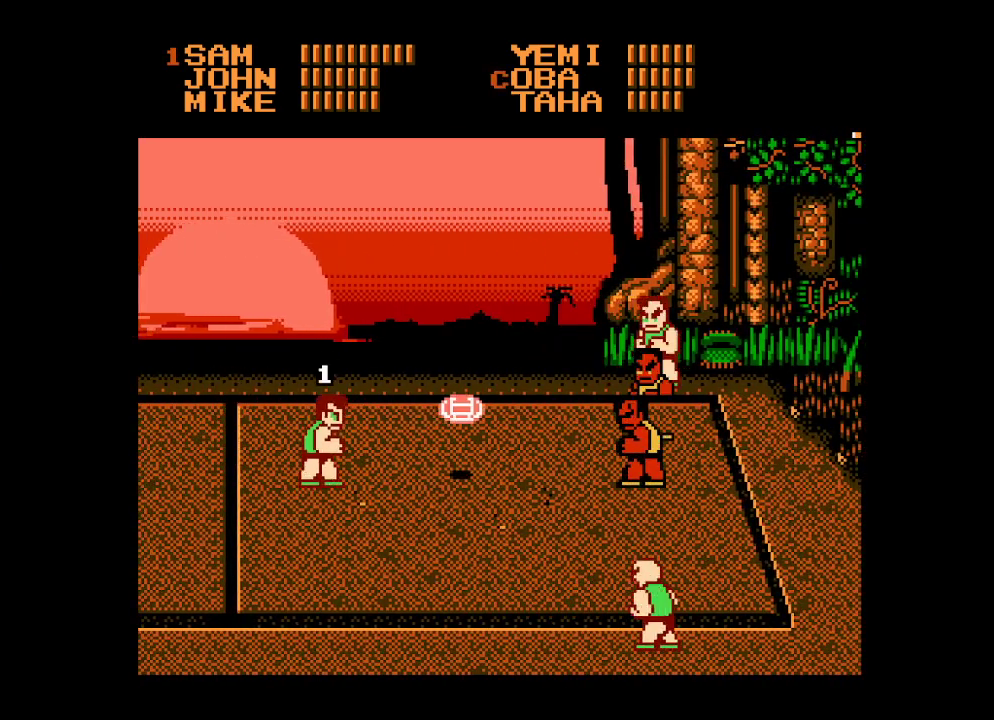
{"buttons": ["B", "DPAD_DOWN"], "events": [[283, "B", "down"], [317, "DPAD_DOWN", "down"], [383, "B", "up"], [450, "B", "down"]]}
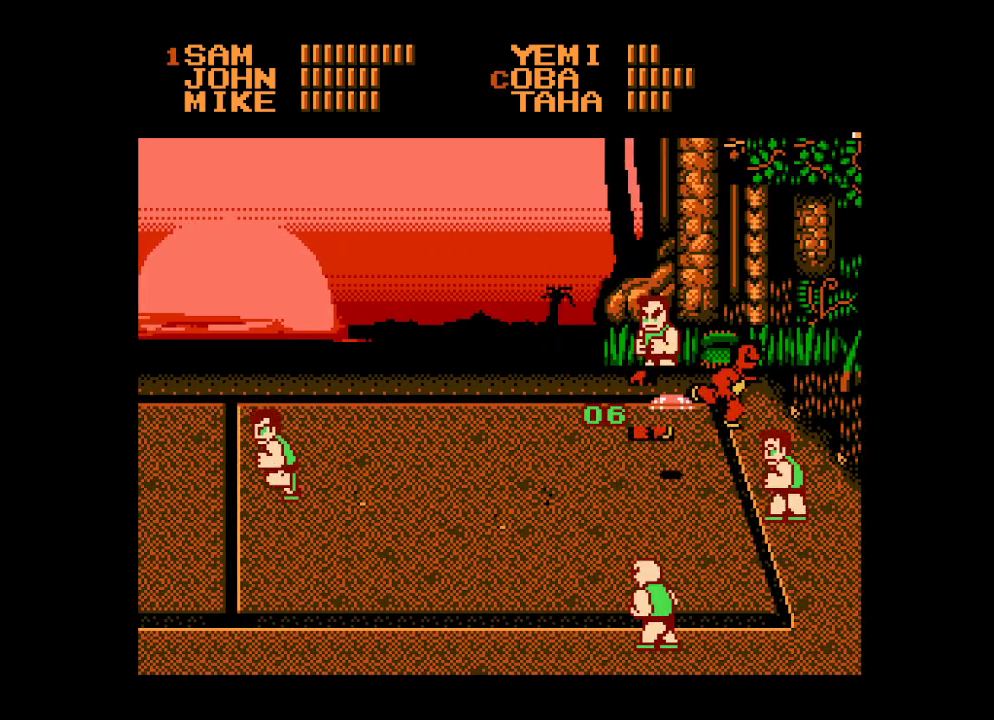
{"buttons": [], "events": [[33, "B", "up"], [100, "B", "down"], [183, "B", "up"], [183, "DPAD_DOWN", "up"], [233, "B", "down"], [317, "B", "up"], [383, "B", "down"], [450, "B", "up"]]}
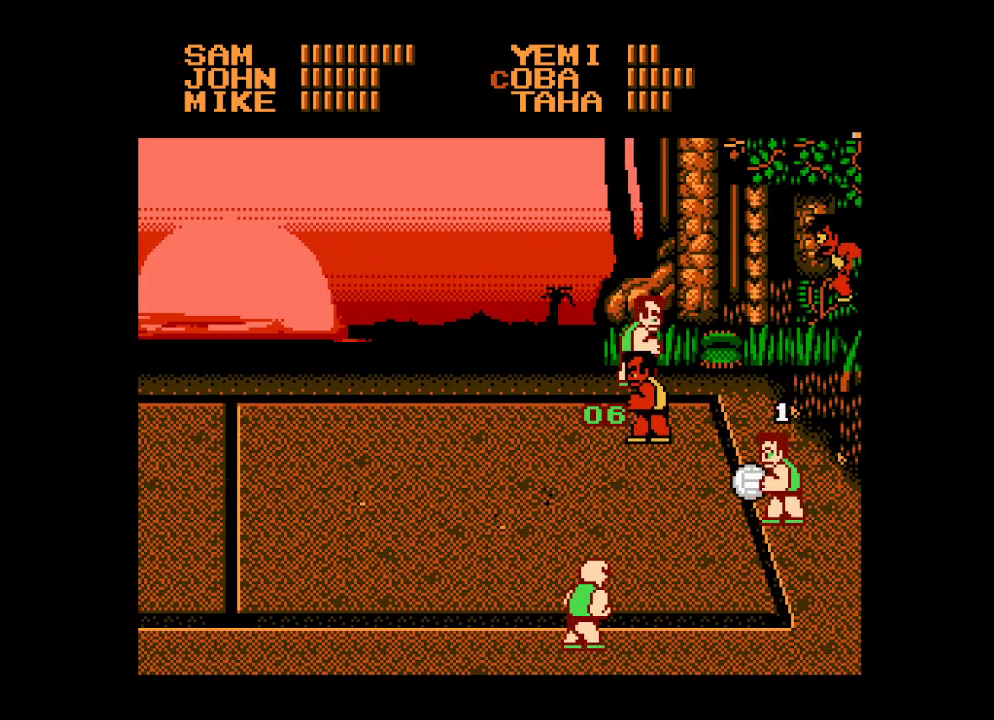
{"buttons": [], "events": [[17, "B", "down"], [83, "B", "up"], [150, "B", "down"], [233, "B", "up"], [283, "B", "down"], [367, "B", "up"]]}
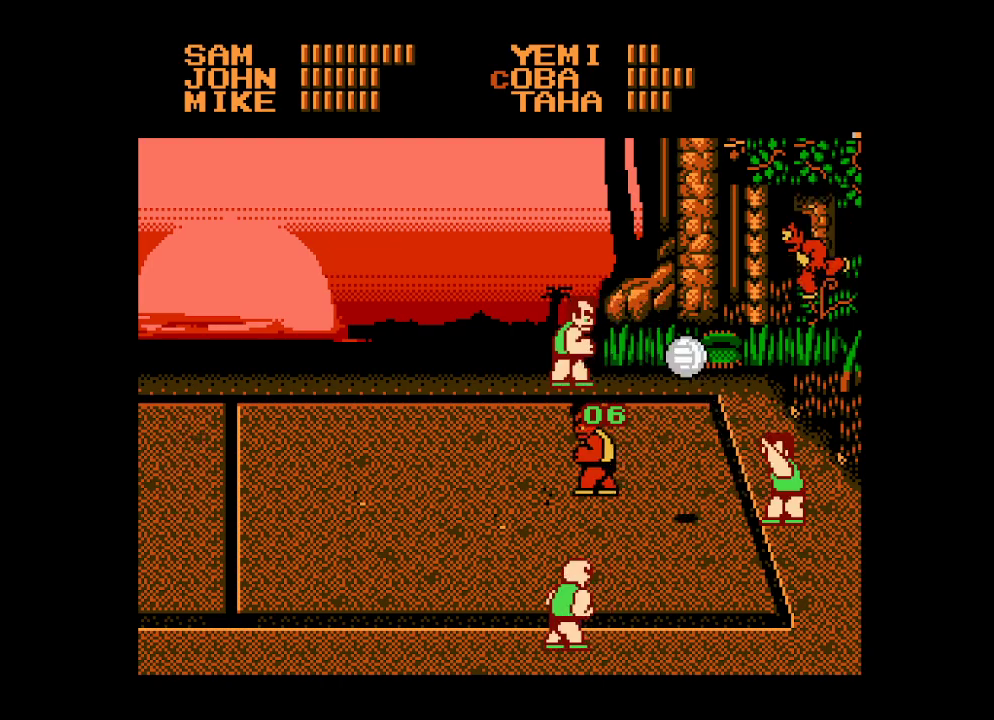
{"buttons": [], "events": []}
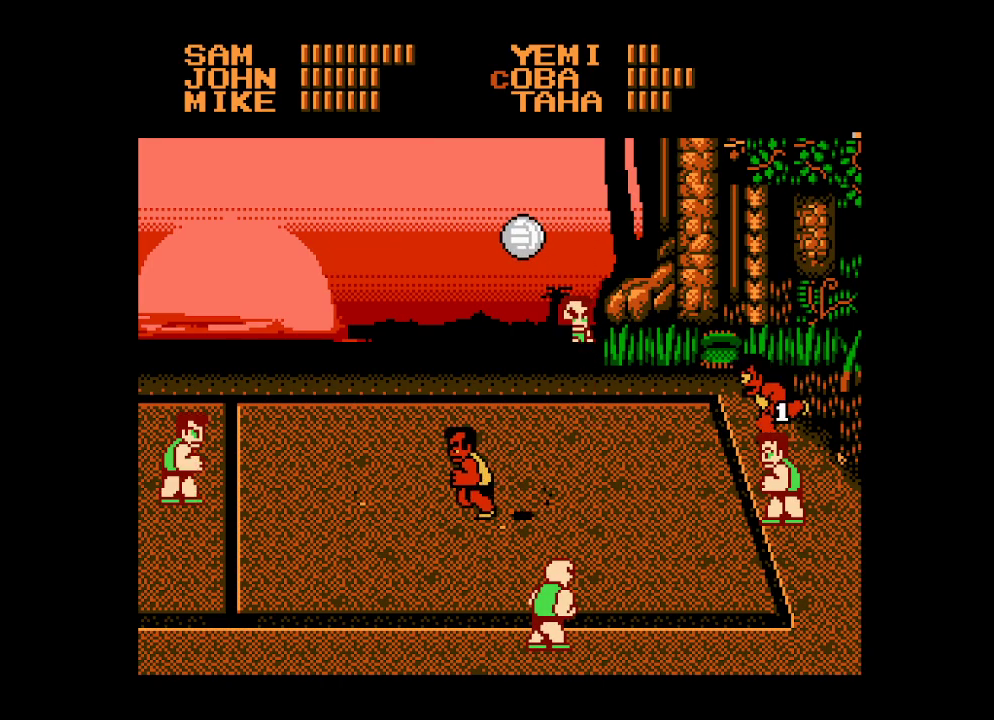
{"buttons": [], "events": []}
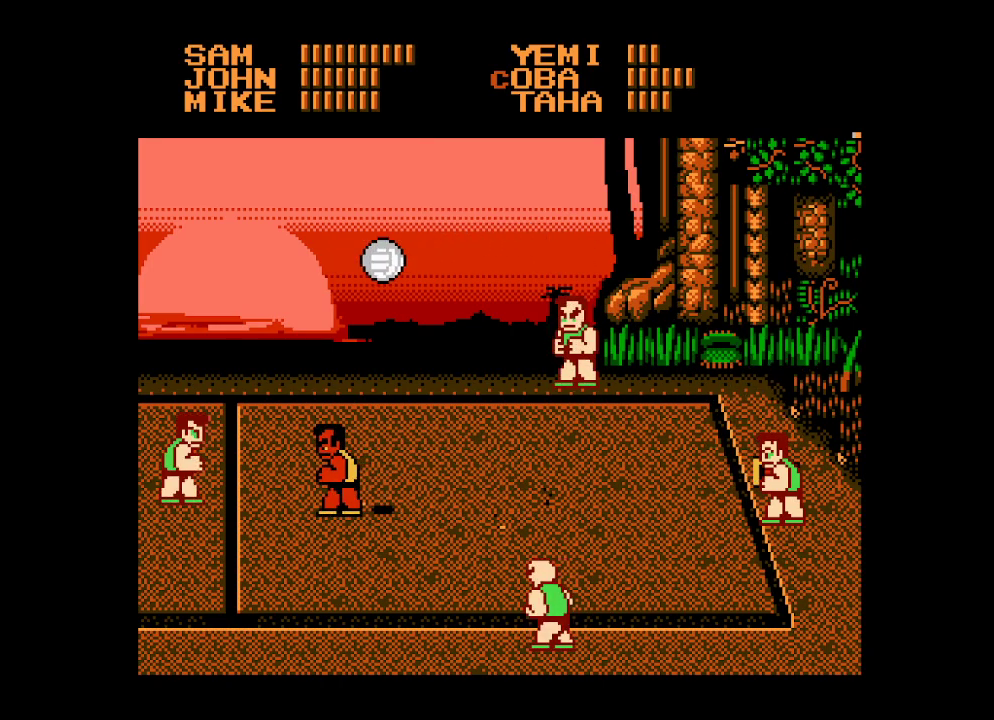
{"buttons": ["DPAD_LEFT"], "events": [[117, "DPAD_LEFT", "down"]]}
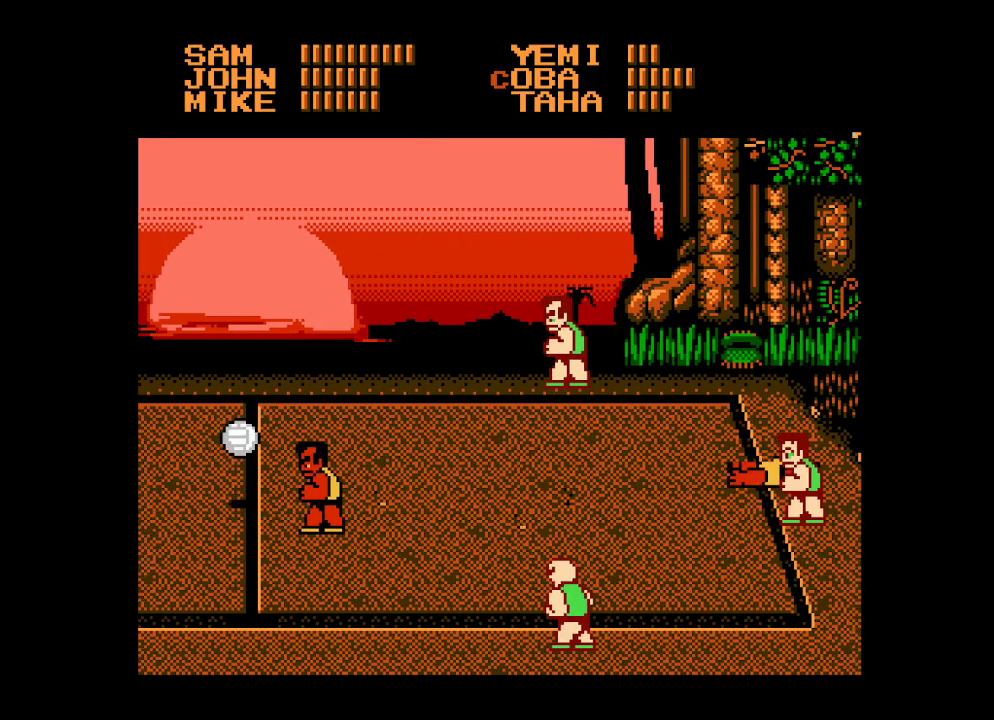
{"buttons": ["DPAD_UP", "DPAD_LEFT"], "events": [[117, "DPAD_DOWN", "down"], [417, "DPAD_DOWN", "up"], [433, "DPAD_UP", "down"]]}